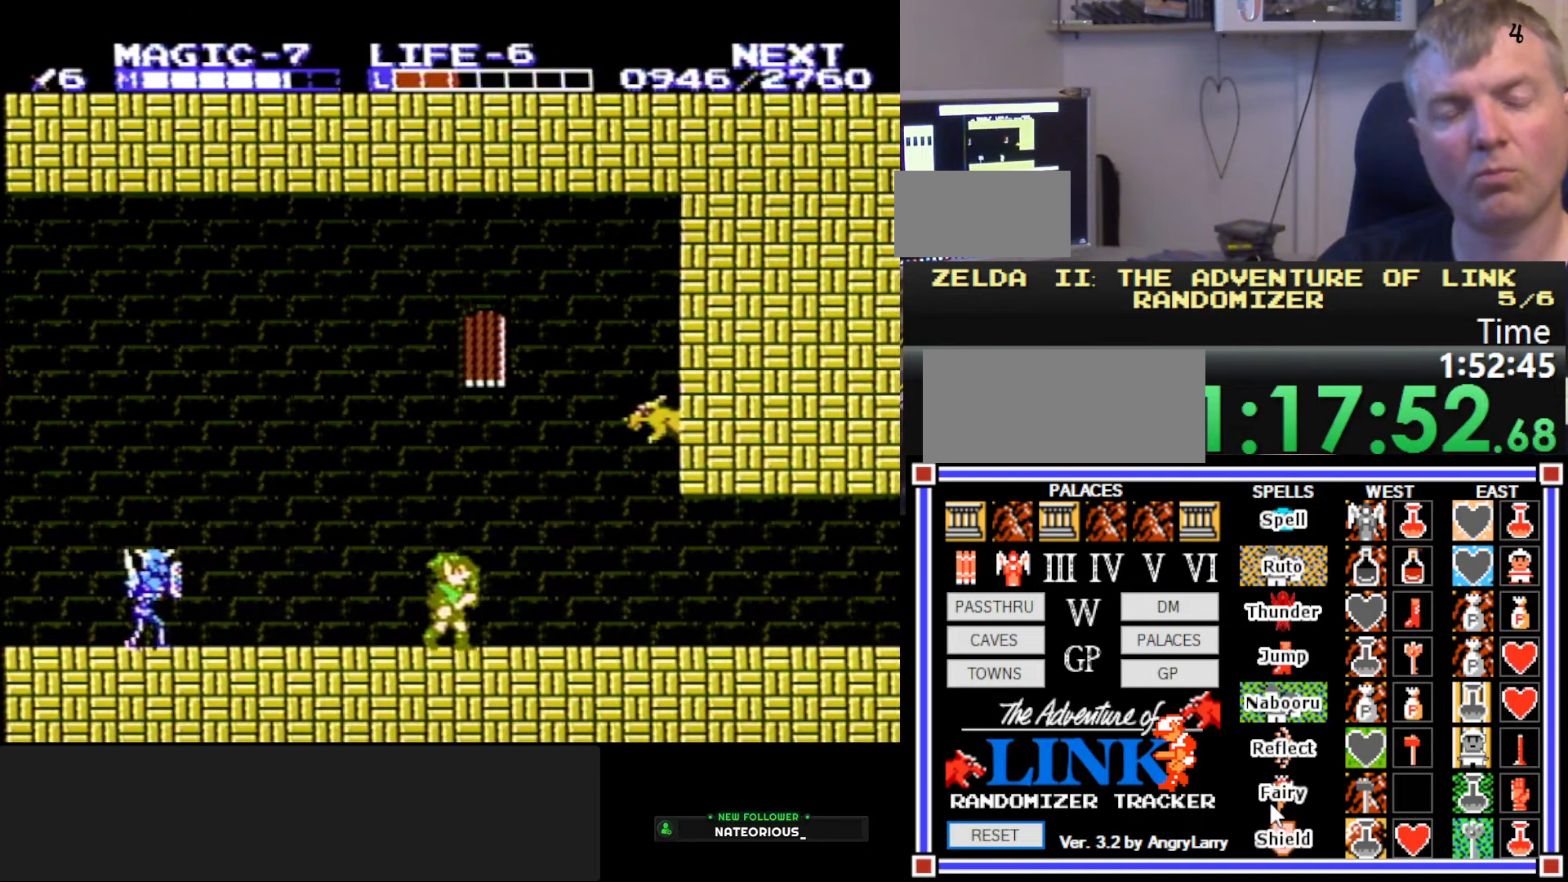
Gameplay with a controller (Nintendo layout); each line is a JSON object with the inputs held at the frame after it. "events" lists button and stick changes between this image and that frame as [ms after this image, input, new state], when the widget could be followed in between. Not read: L3 R3.
{"buttons": ["DPAD_RIGHT"], "events": []}
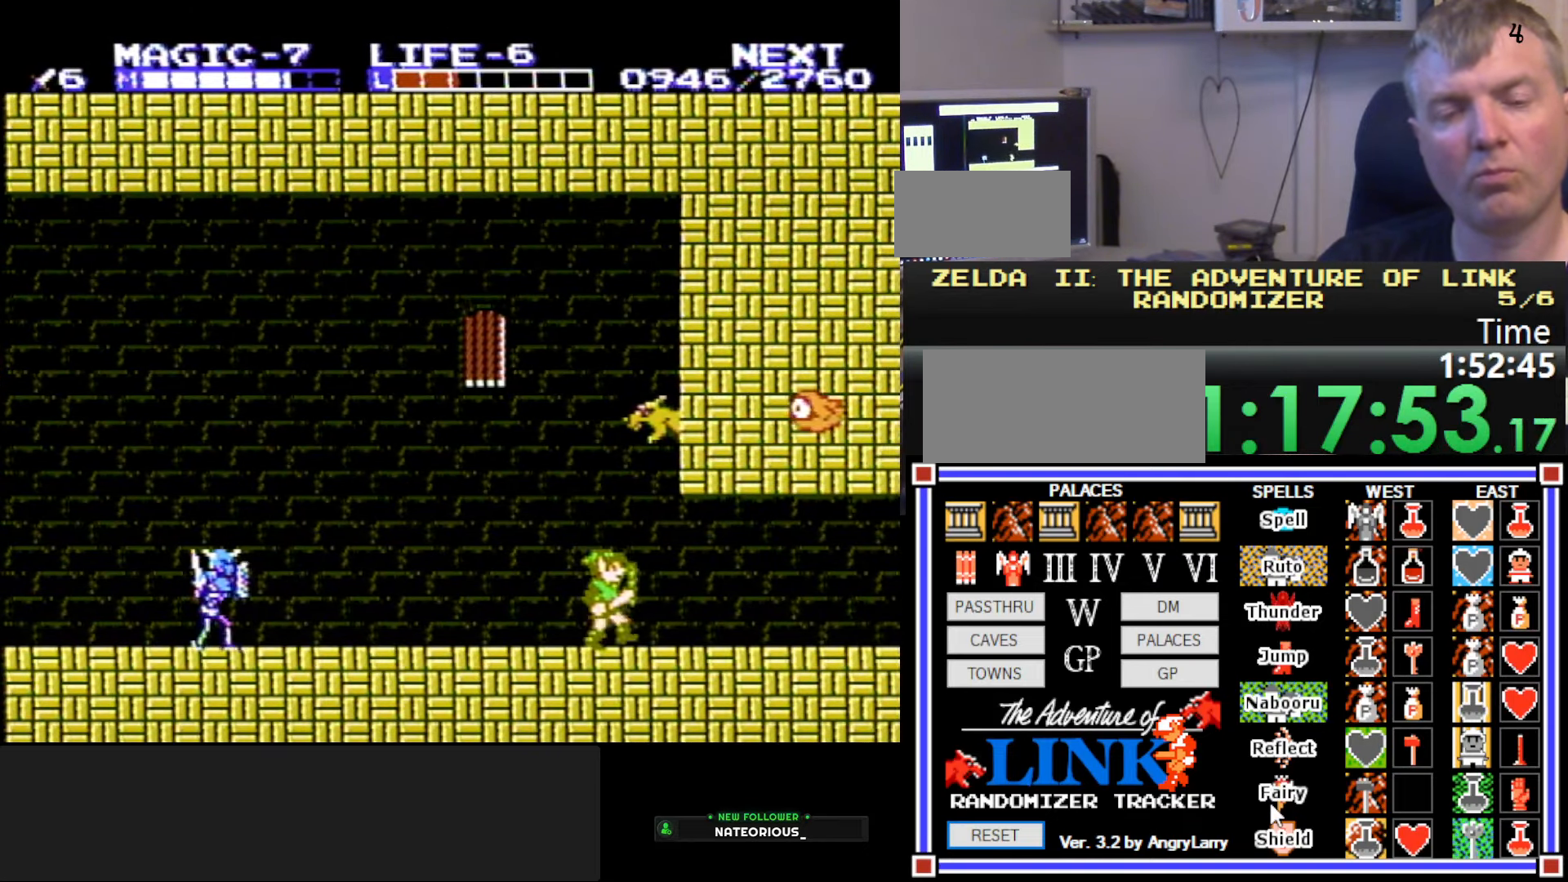
{"buttons": ["DPAD_RIGHT"], "events": []}
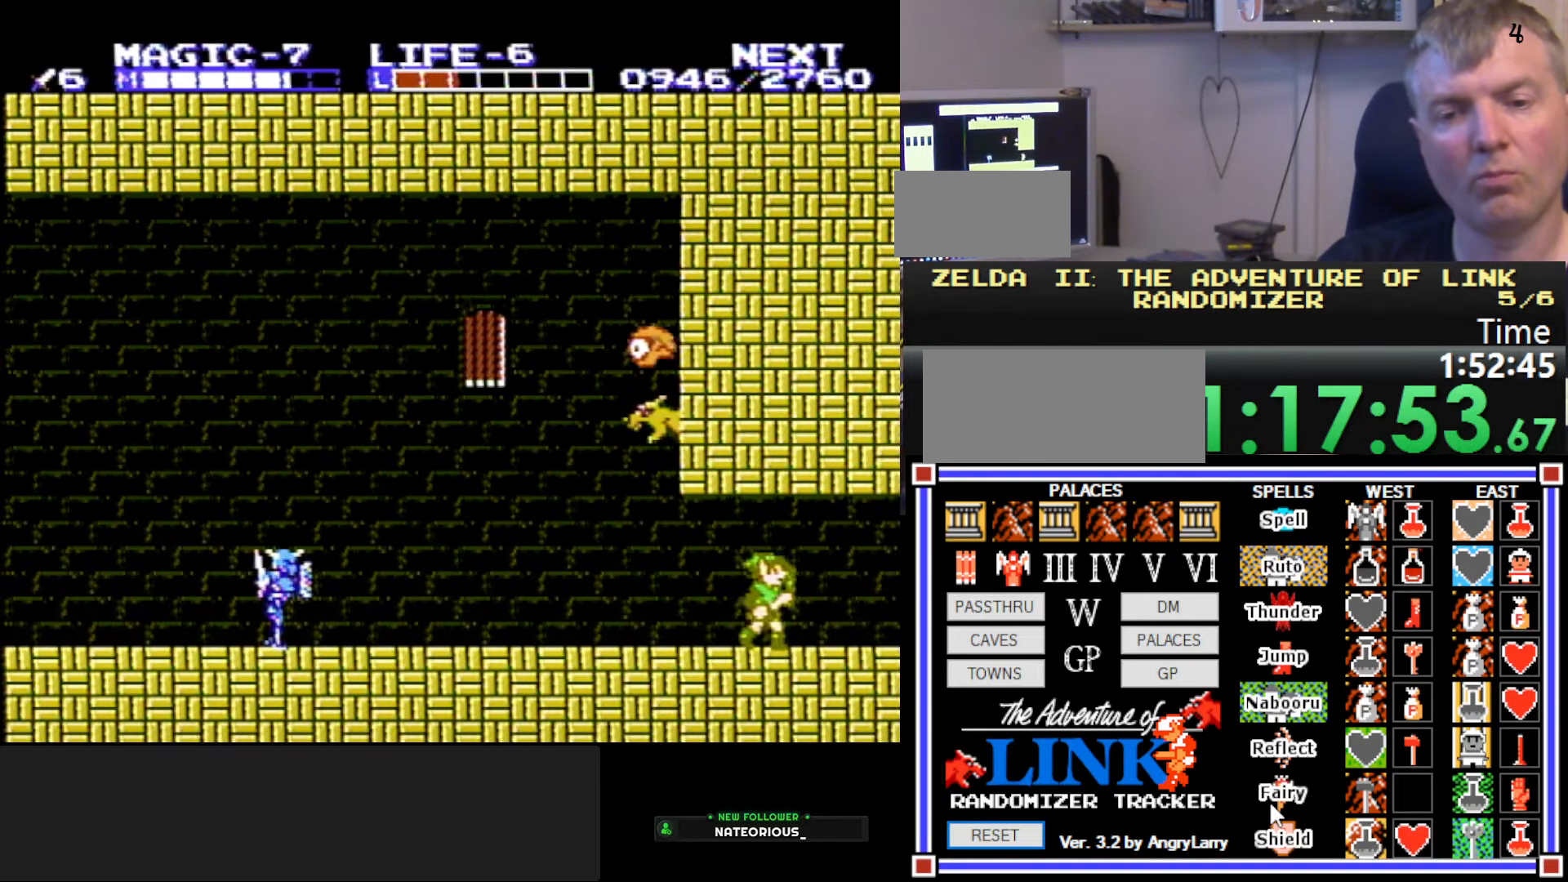
{"buttons": [], "events": [[183, "A", "down"], [233, "B", "down"], [317, "A", "up"], [350, "DPAD_RIGHT", "up"], [500, "B", "up"]]}
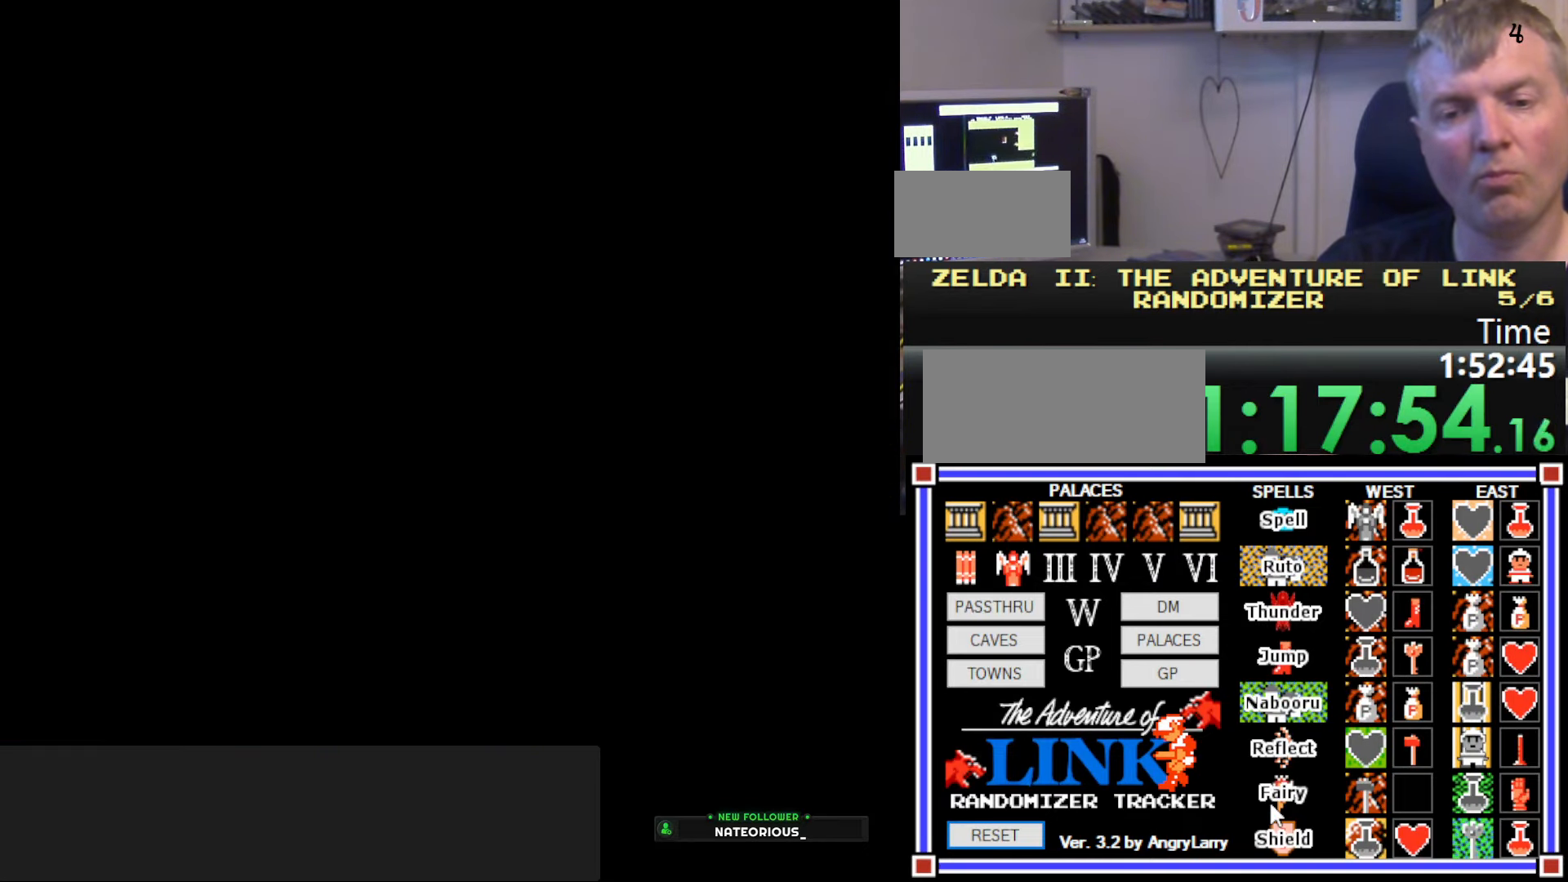
{"buttons": [], "events": []}
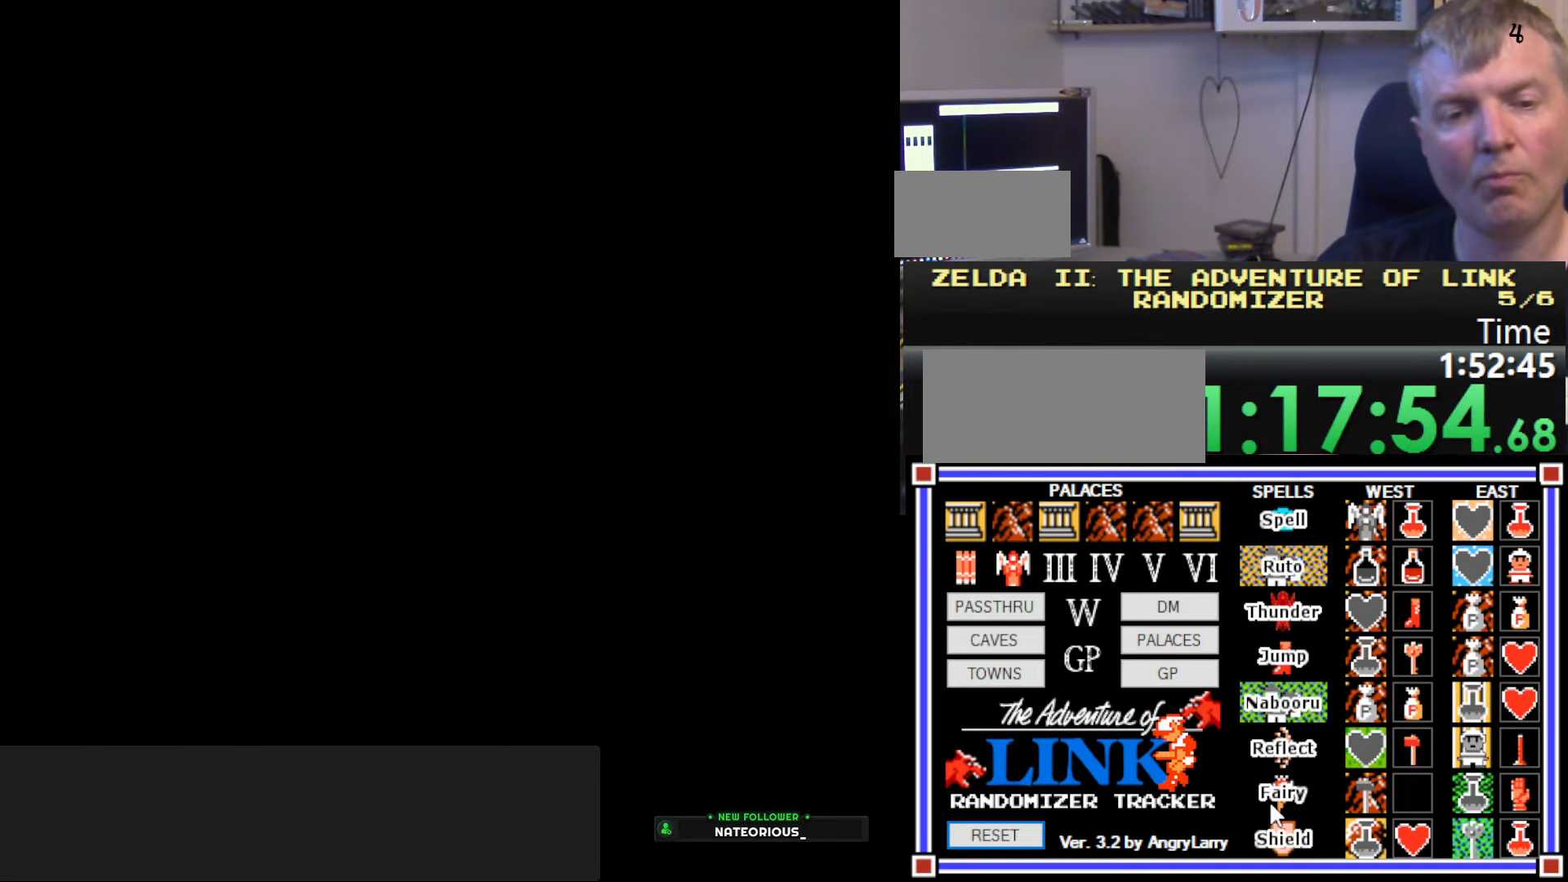
{"buttons": [], "events": []}
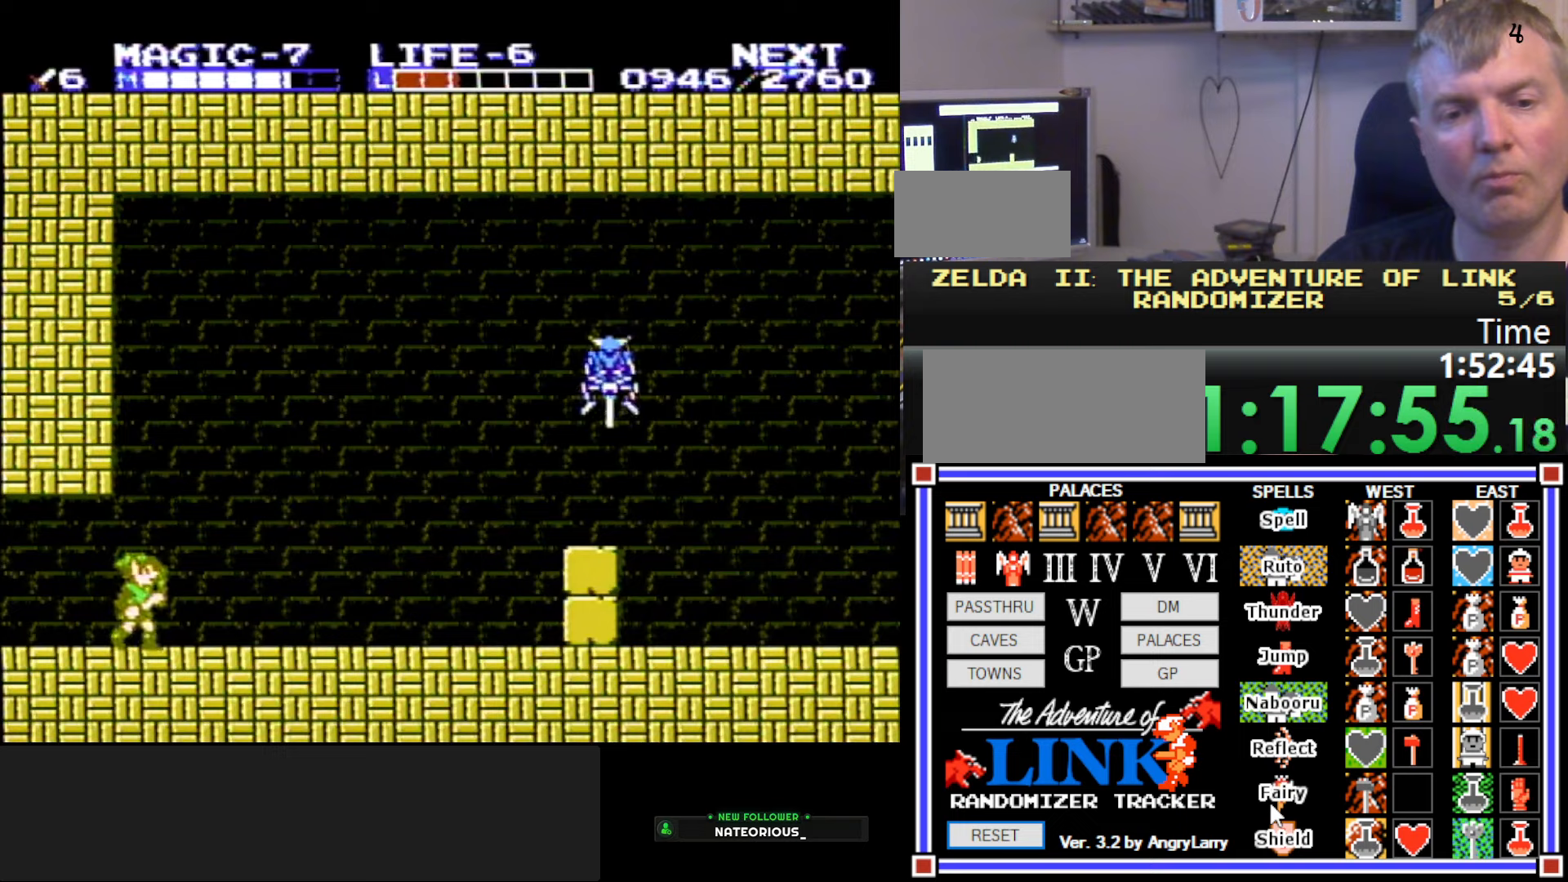
{"buttons": ["DPAD_RIGHT"], "events": [[50, "DPAD_RIGHT", "down"]]}
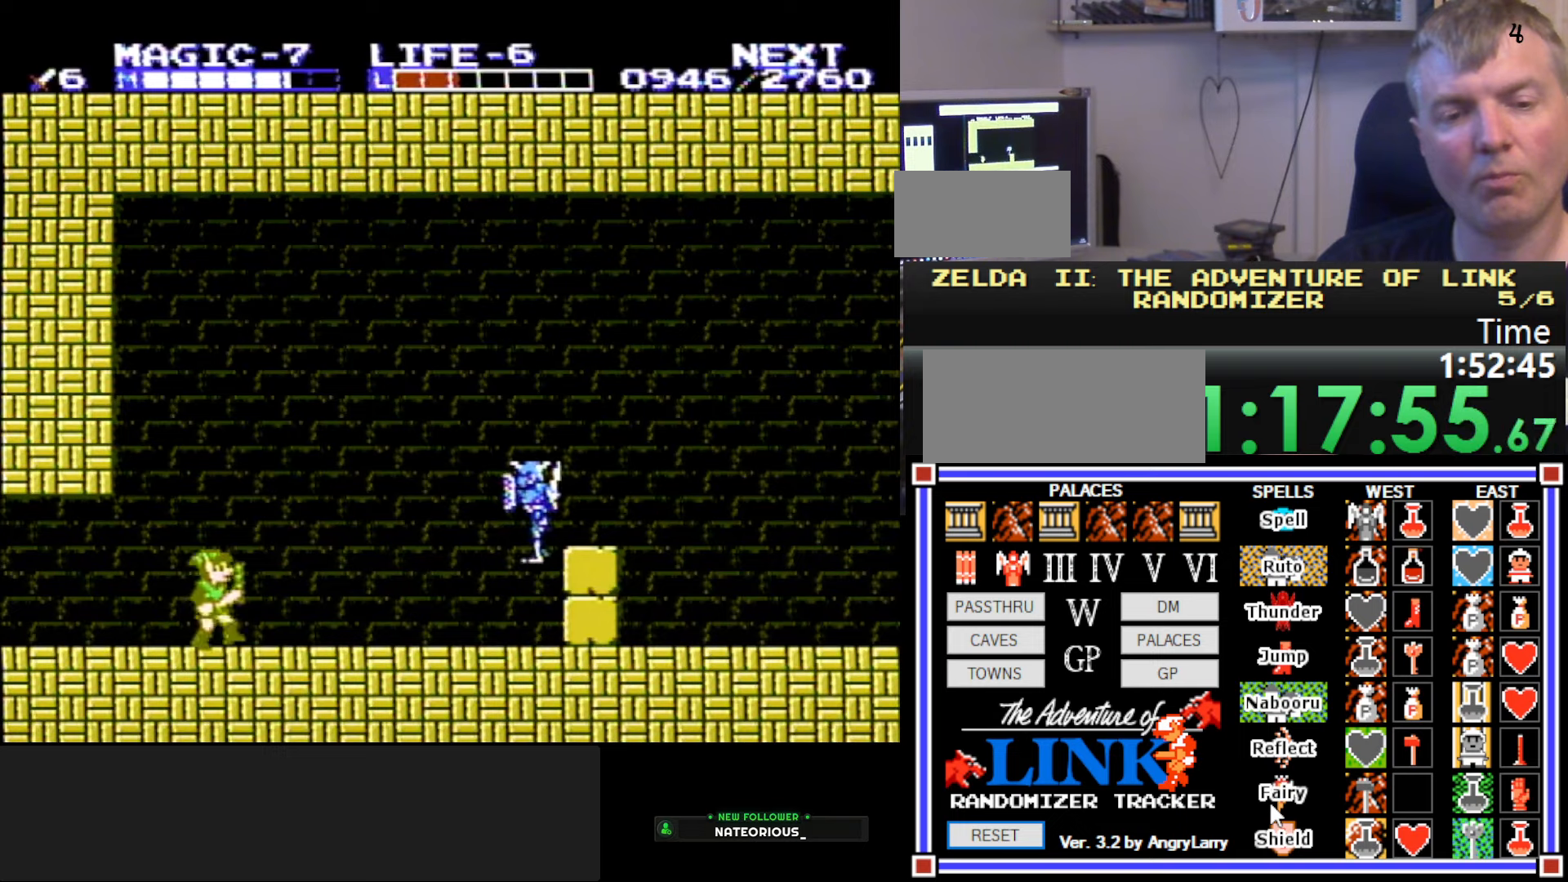
{"buttons": ["DPAD_DOWN"], "events": [[134, "A", "down"], [284, "DPAD_DOWN", "down"], [284, "DPAD_RIGHT", "up"], [450, "A", "up"]]}
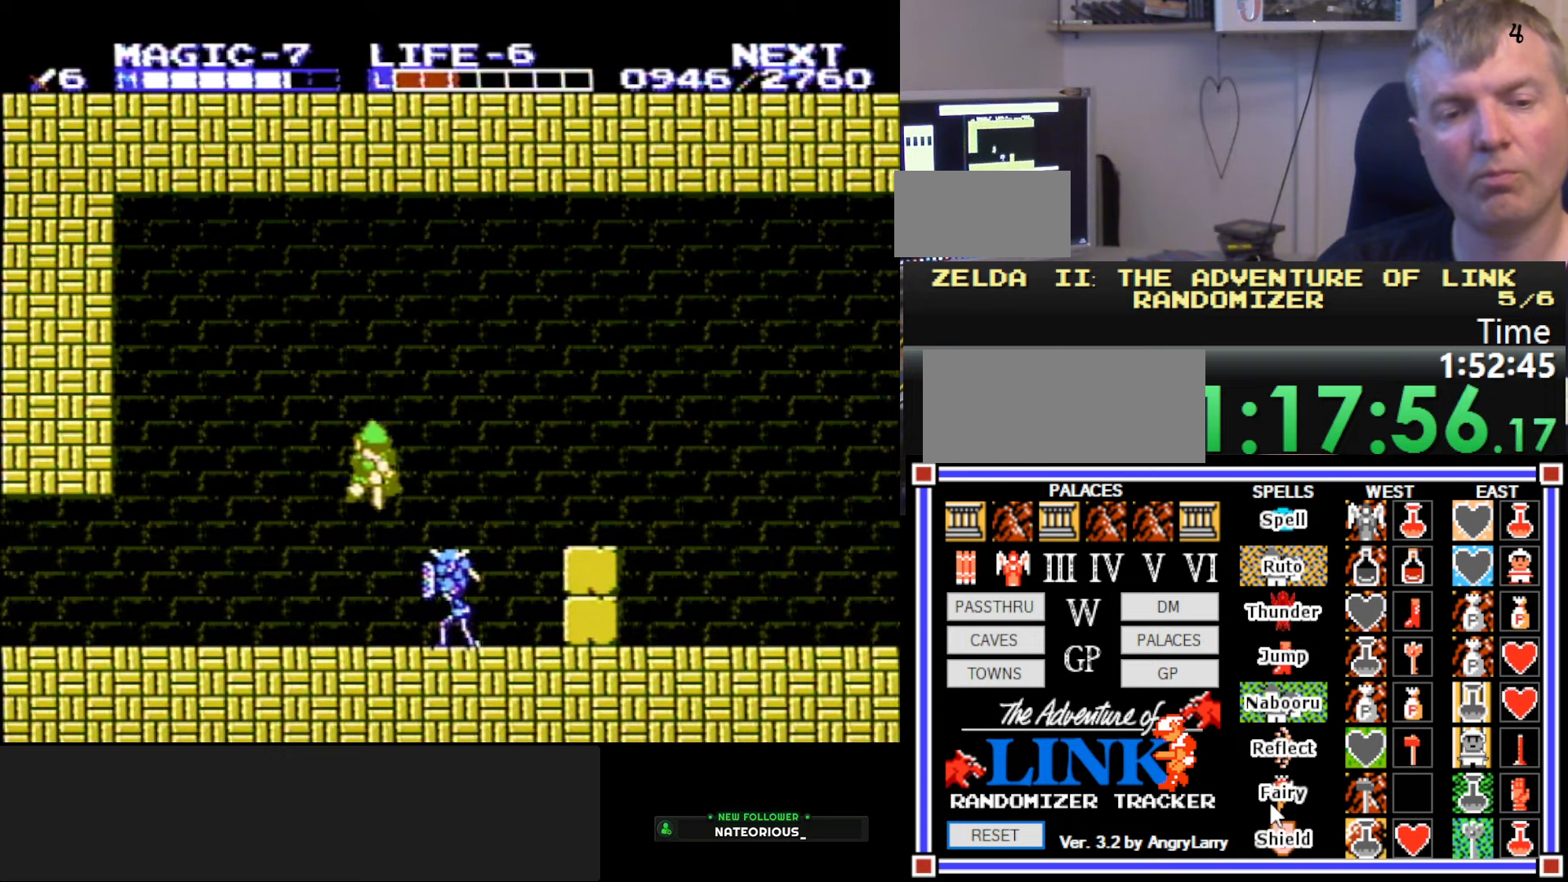
{"buttons": ["DPAD_DOWN"], "events": []}
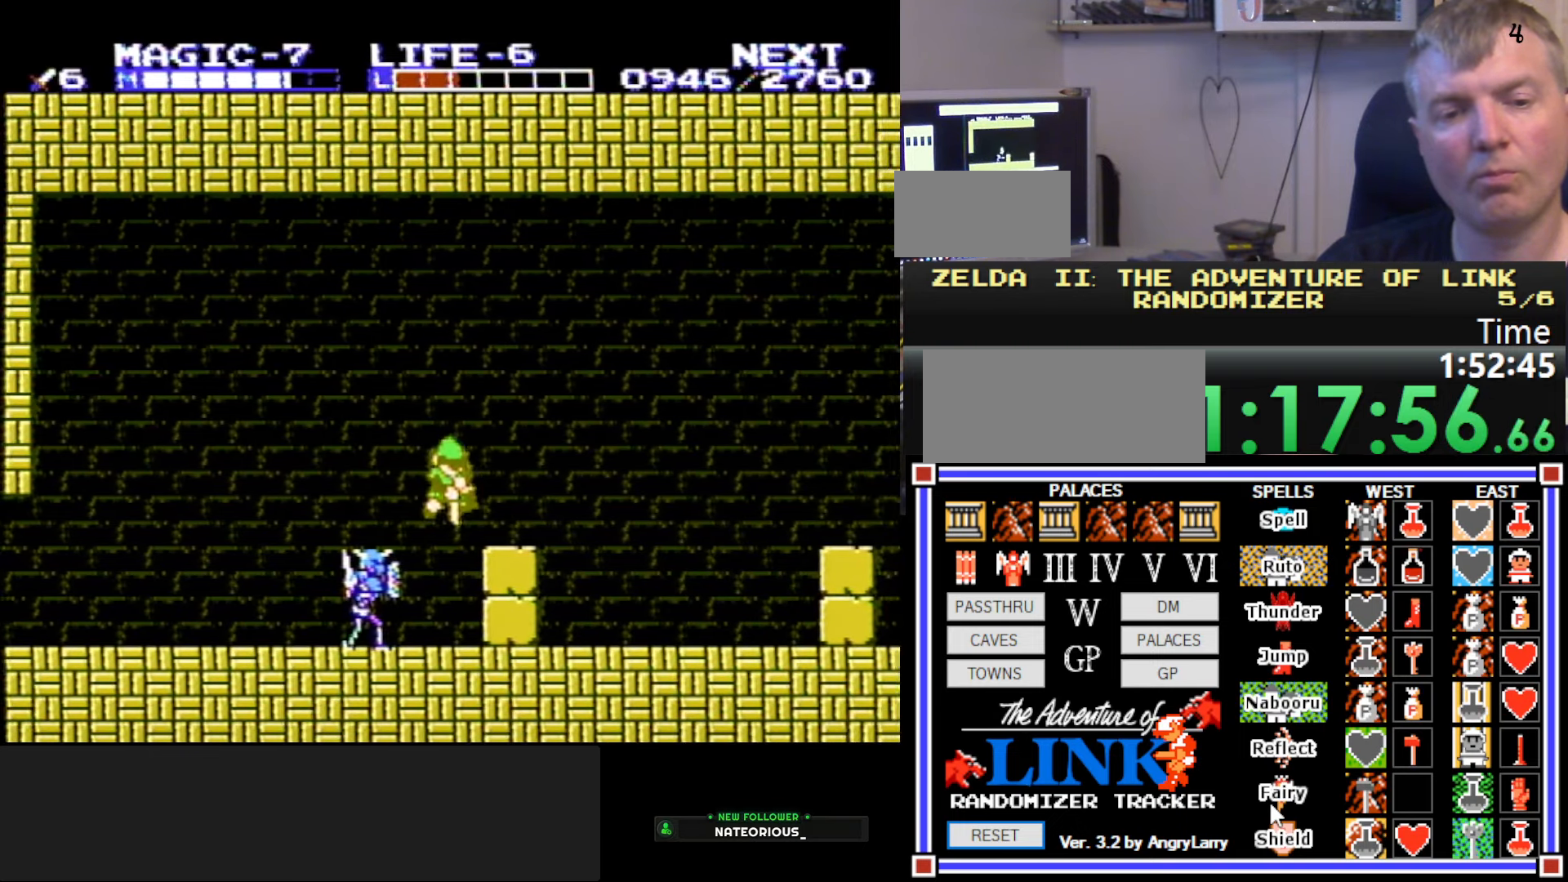
{"buttons": ["DPAD_RIGHT"], "events": [[334, "DPAD_RIGHT", "down"], [350, "DPAD_DOWN", "up"]]}
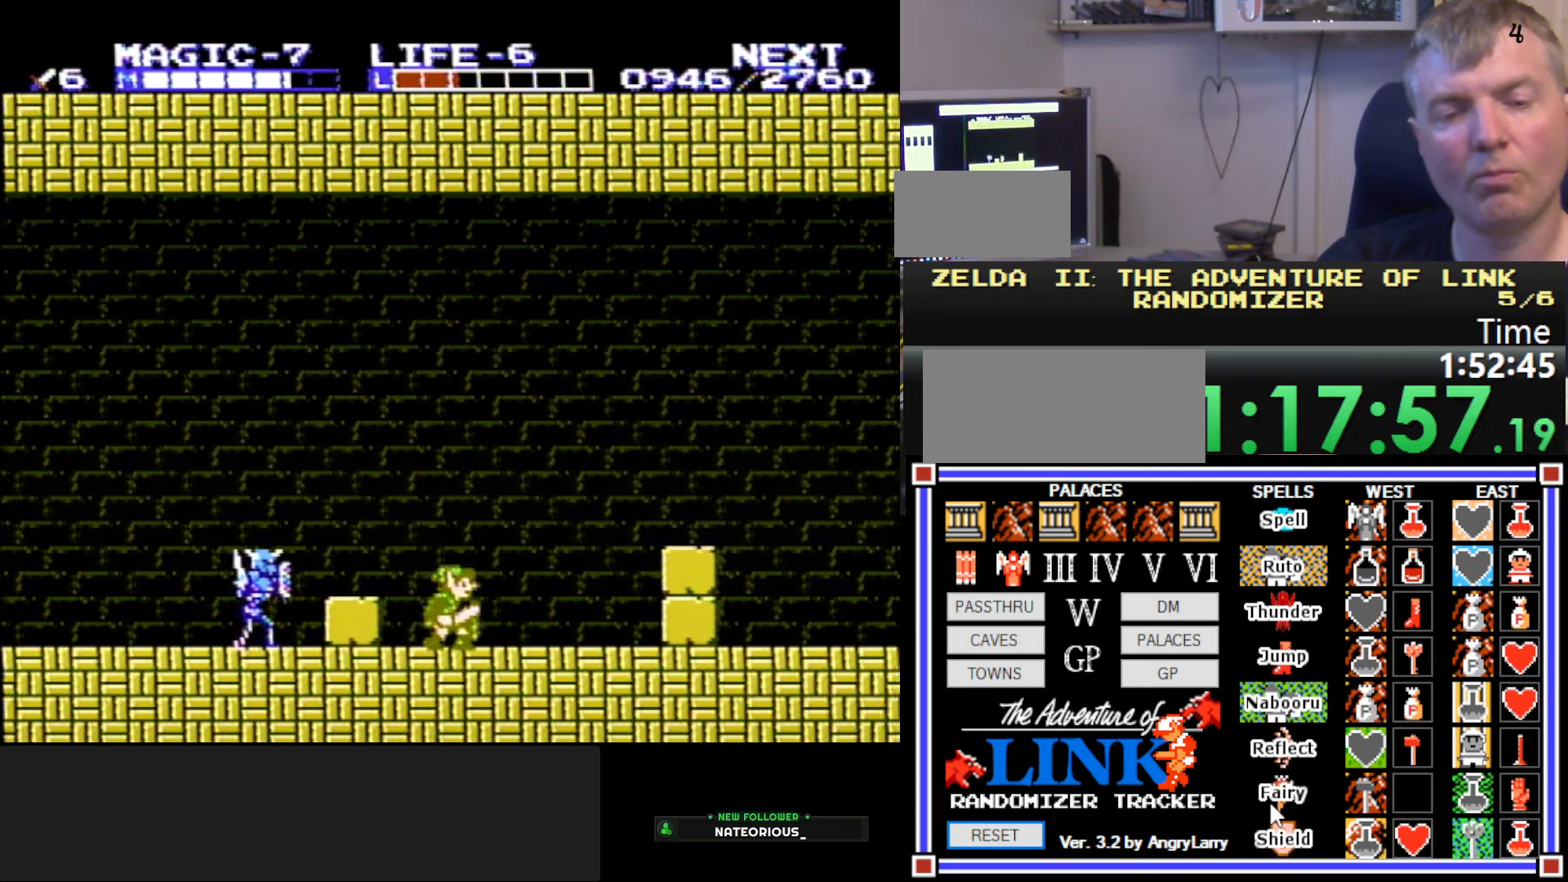
{"buttons": ["DPAD_RIGHT"], "events": [[317, "A", "down"], [484, "A", "up"]]}
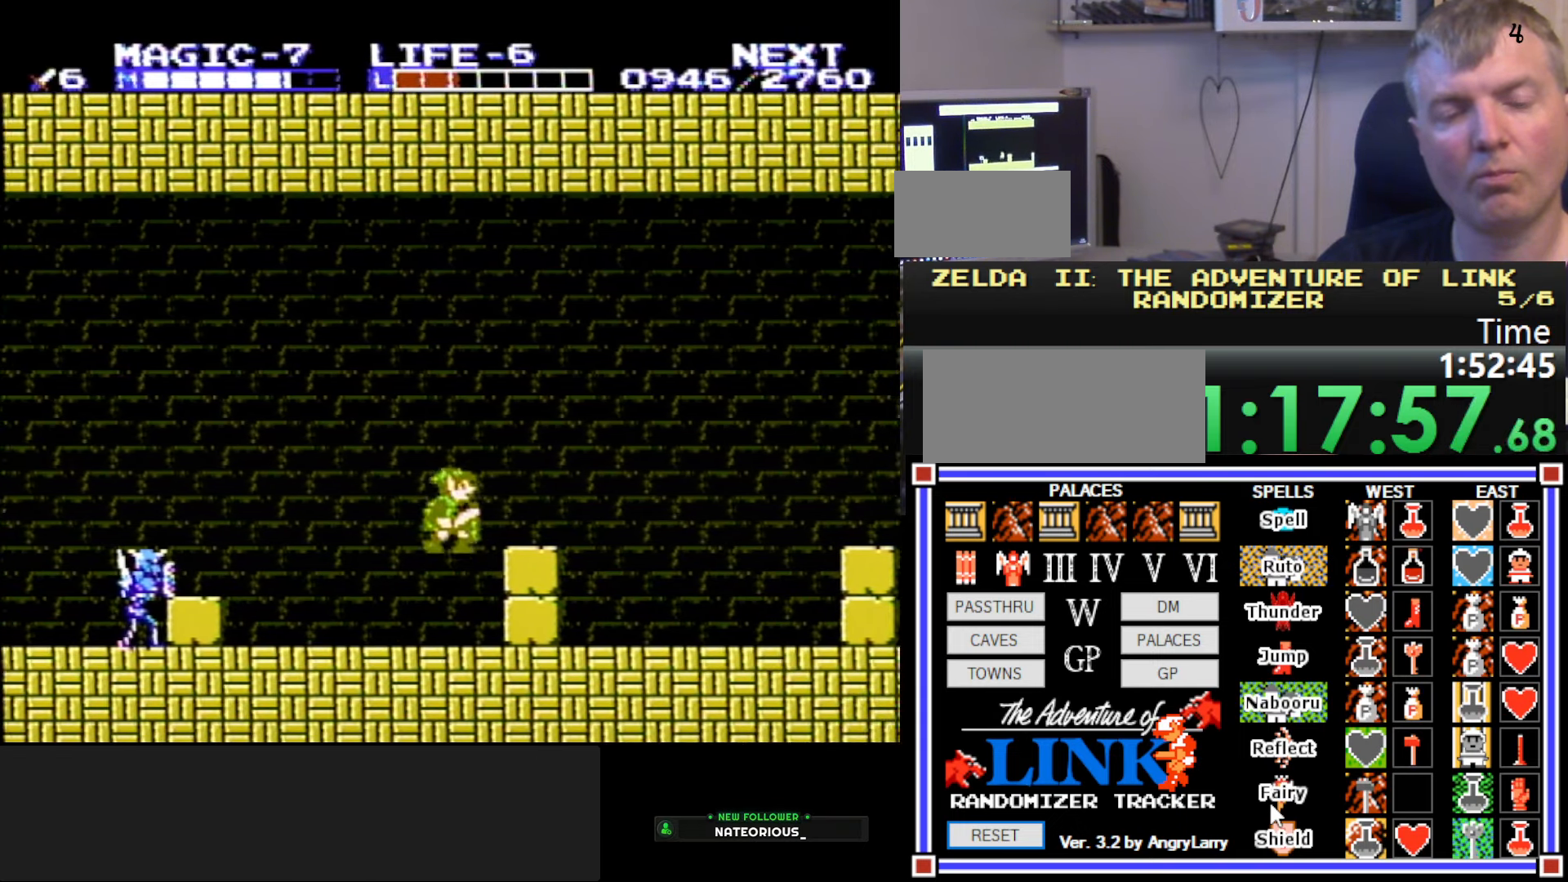
{"buttons": ["DPAD_RIGHT"], "events": [[167, "DPAD_DOWN", "down"], [184, "DPAD_RIGHT", "up"], [384, "DPAD_RIGHT", "down"], [400, "DPAD_DOWN", "up"]]}
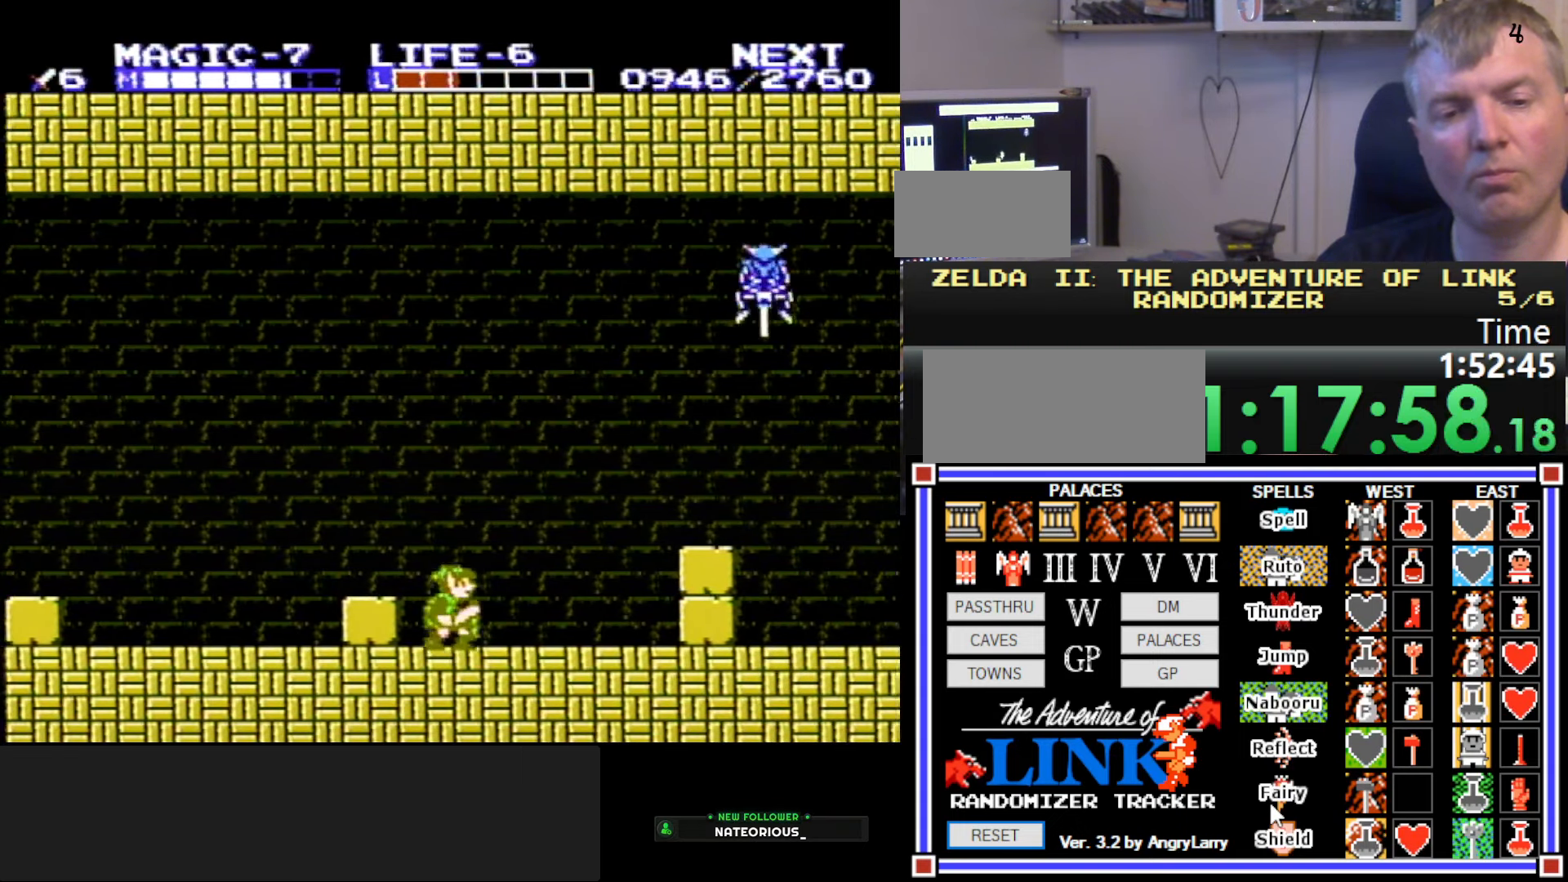
{"buttons": ["A", "DPAD_RIGHT"], "events": [[417, "A", "down"]]}
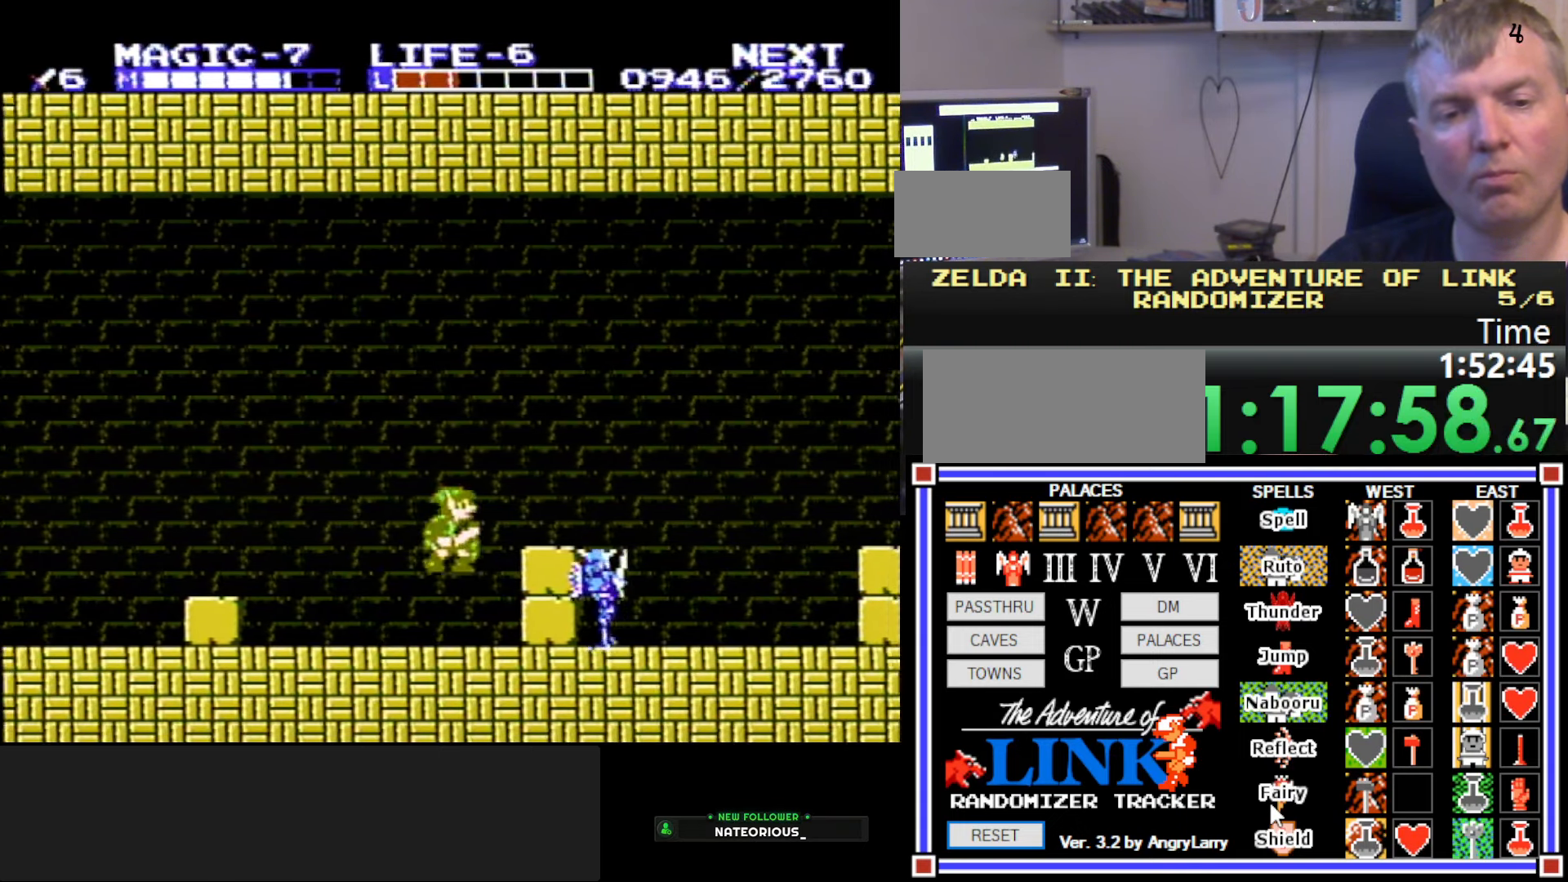
{"buttons": ["DPAD_DOWN"], "events": [[17, "DPAD_DOWN", "down"], [50, "DPAD_RIGHT", "up"], [100, "A", "up"], [117, "DPAD_LEFT", "down"], [267, "DPAD_LEFT", "up"]]}
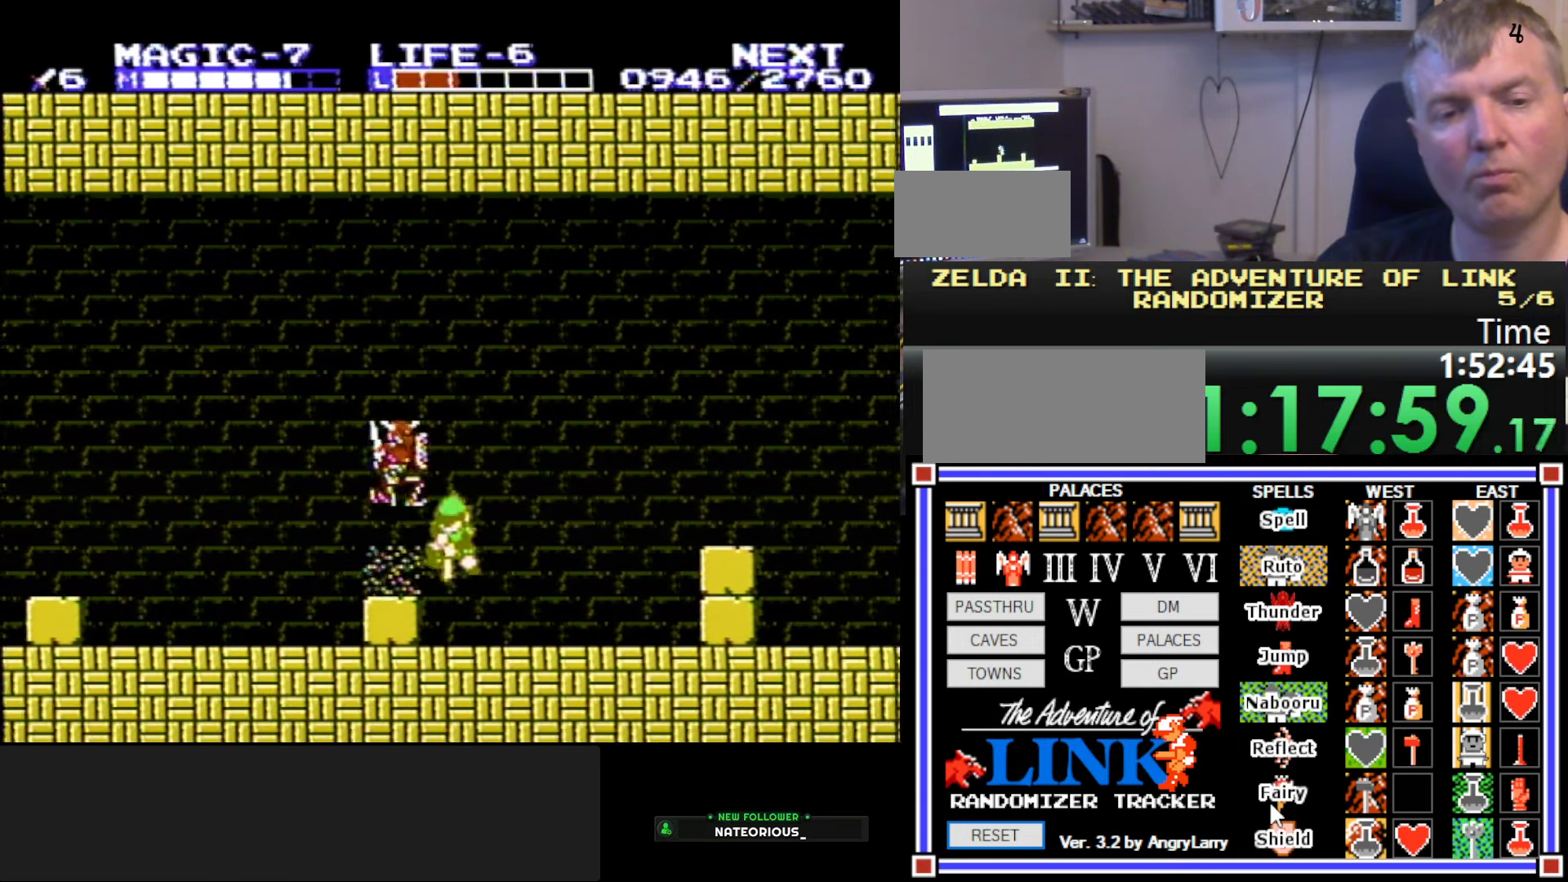
{"buttons": ["A", "DPAD_RIGHT"], "events": [[167, "DPAD_RIGHT", "down"], [200, "DPAD_DOWN", "up"], [484, "A", "down"]]}
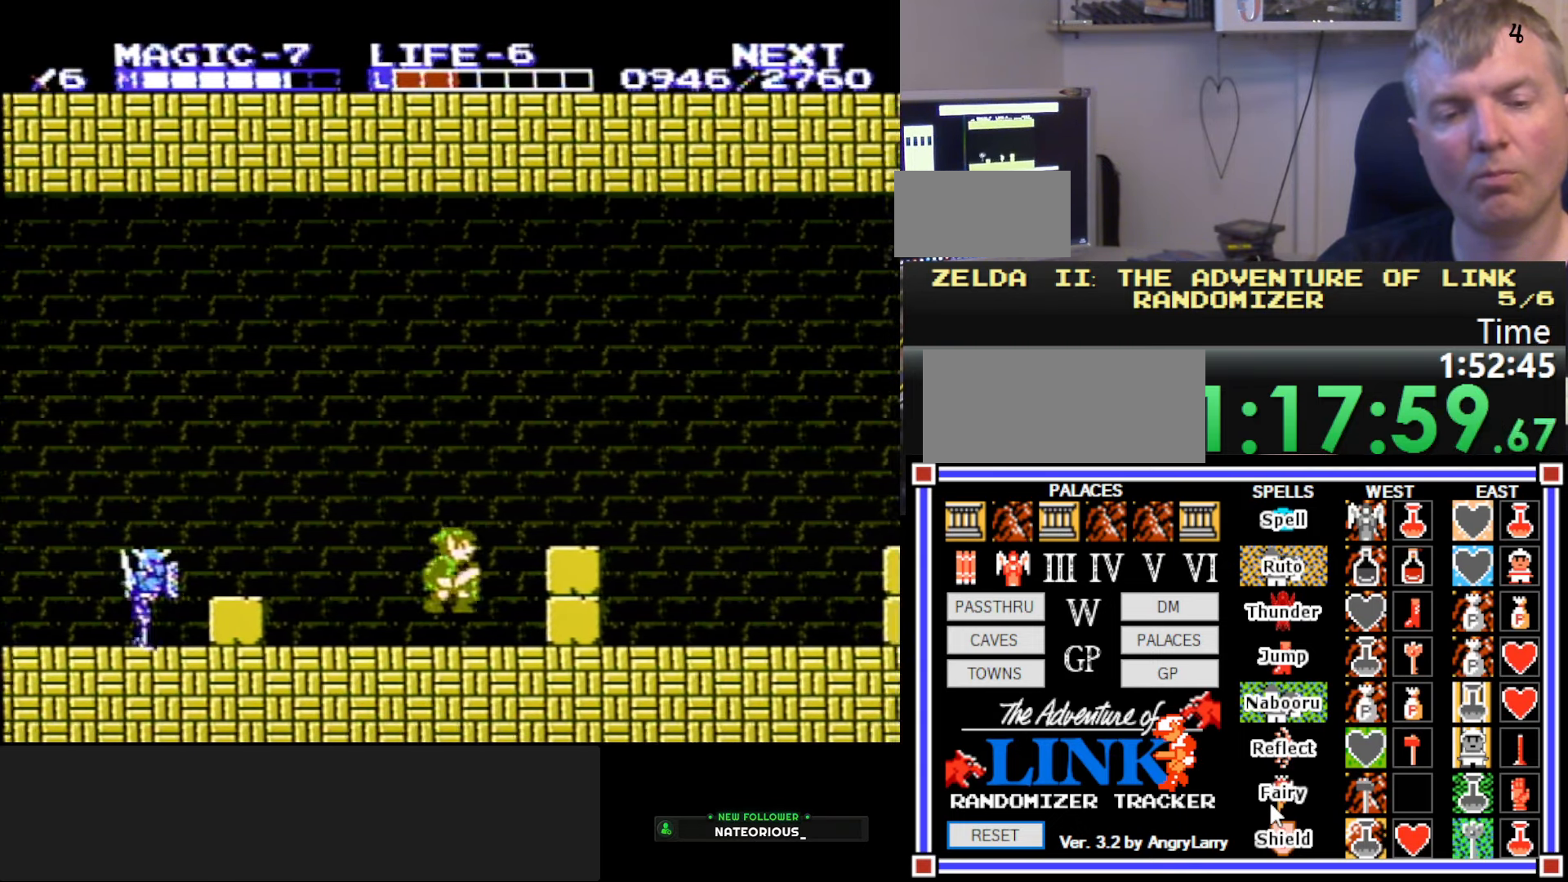
{"buttons": ["DPAD_RIGHT"], "events": [[67, "A", "up"]]}
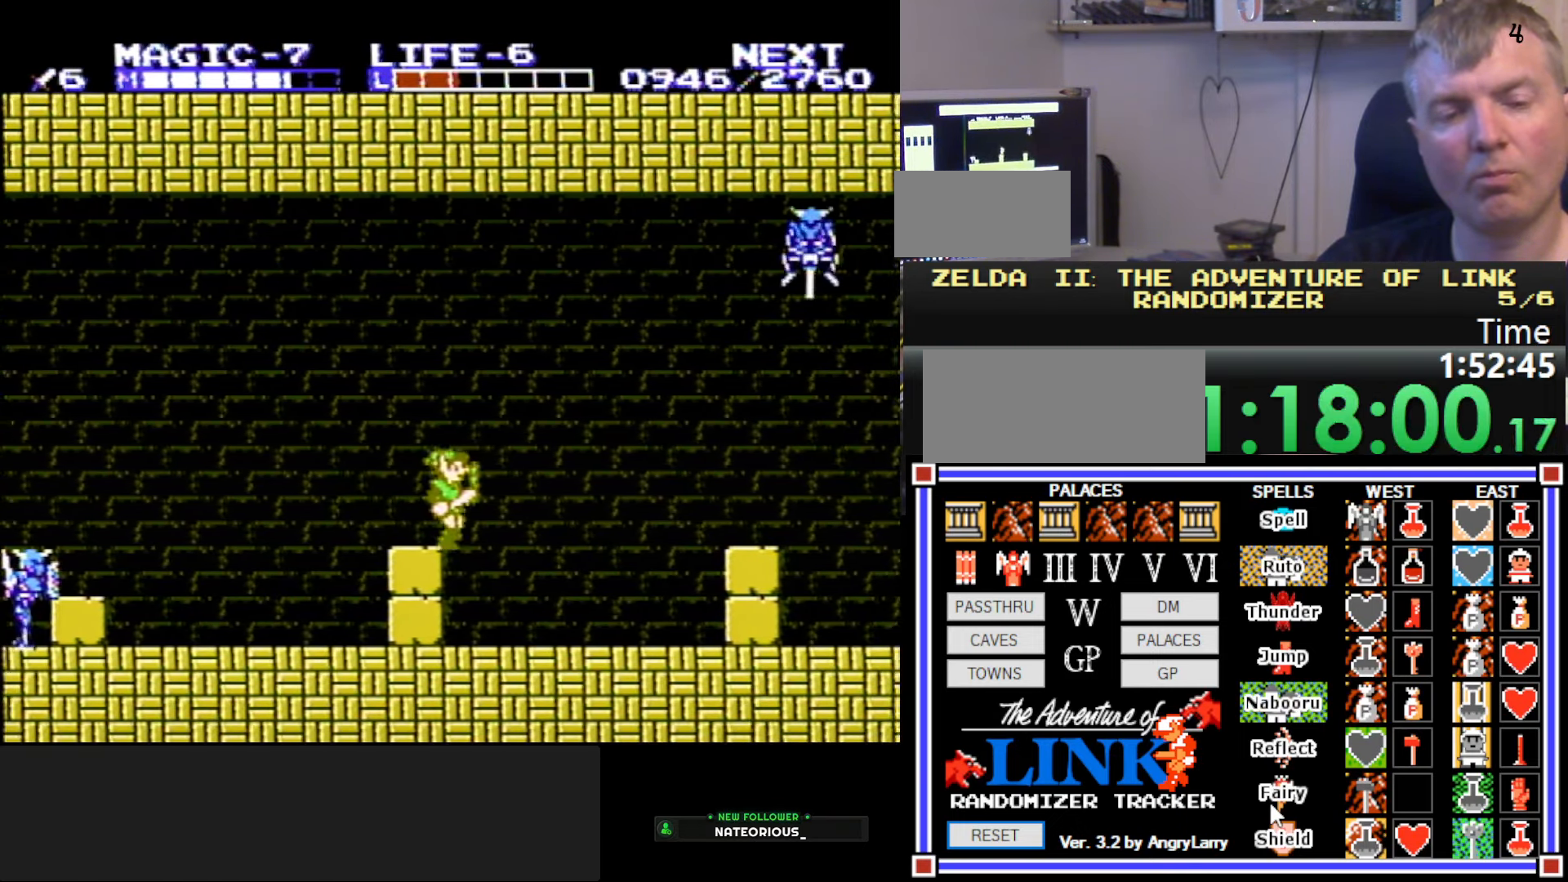
{"buttons": ["A", "DPAD_RIGHT"], "events": [[500, "A", "down"]]}
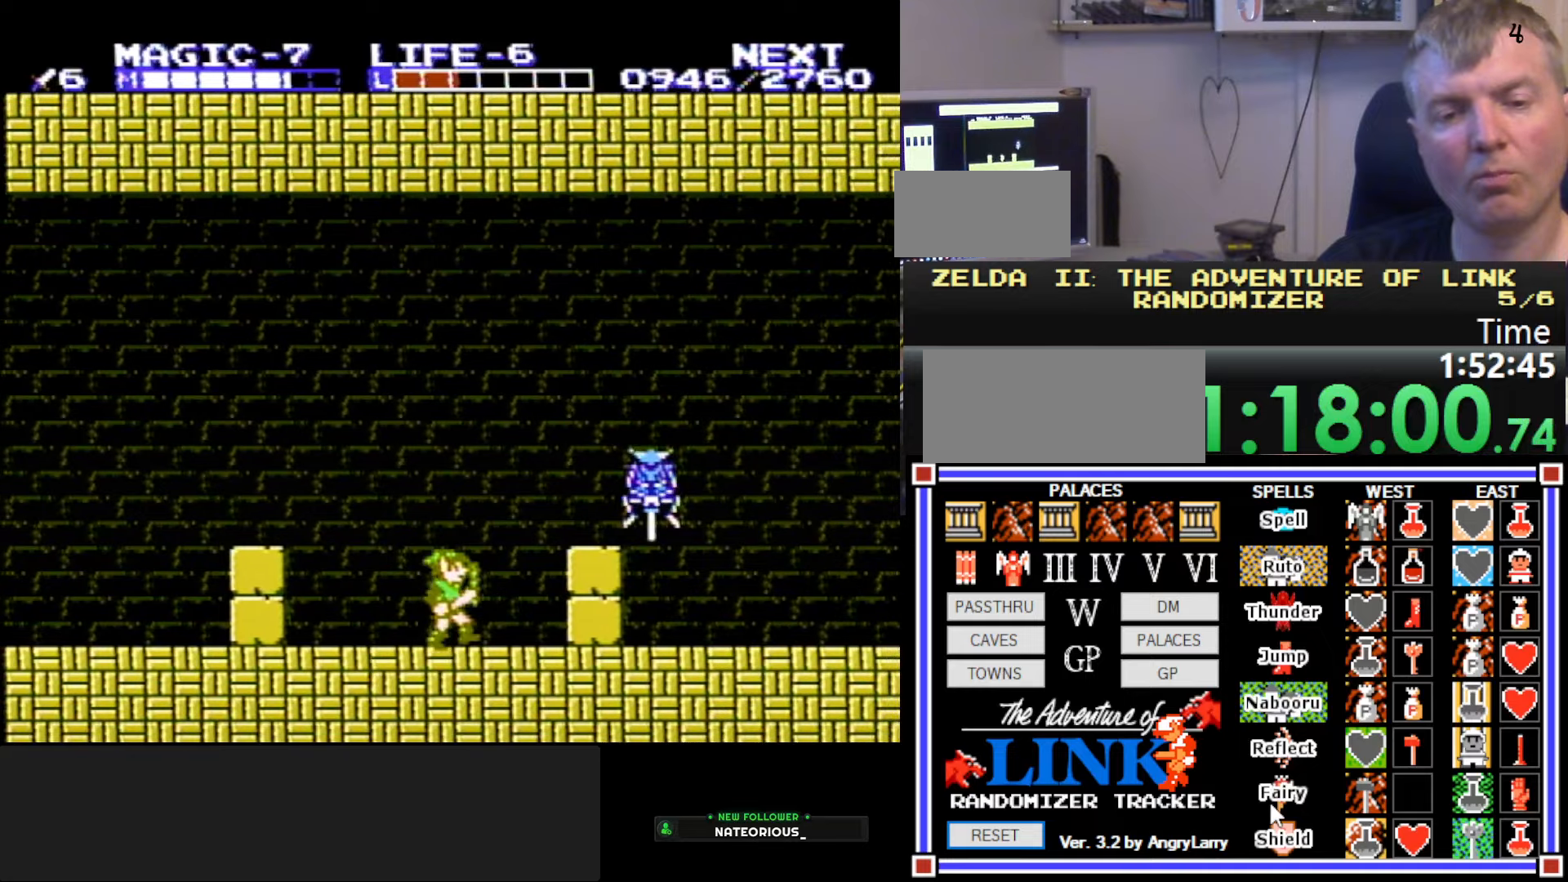
{"buttons": ["DPAD_DOWN"], "events": [[150, "DPAD_DOWN", "down"], [183, "DPAD_RIGHT", "up"], [283, "DPAD_LEFT", "down"], [300, "A", "up"], [450, "DPAD_LEFT", "up"]]}
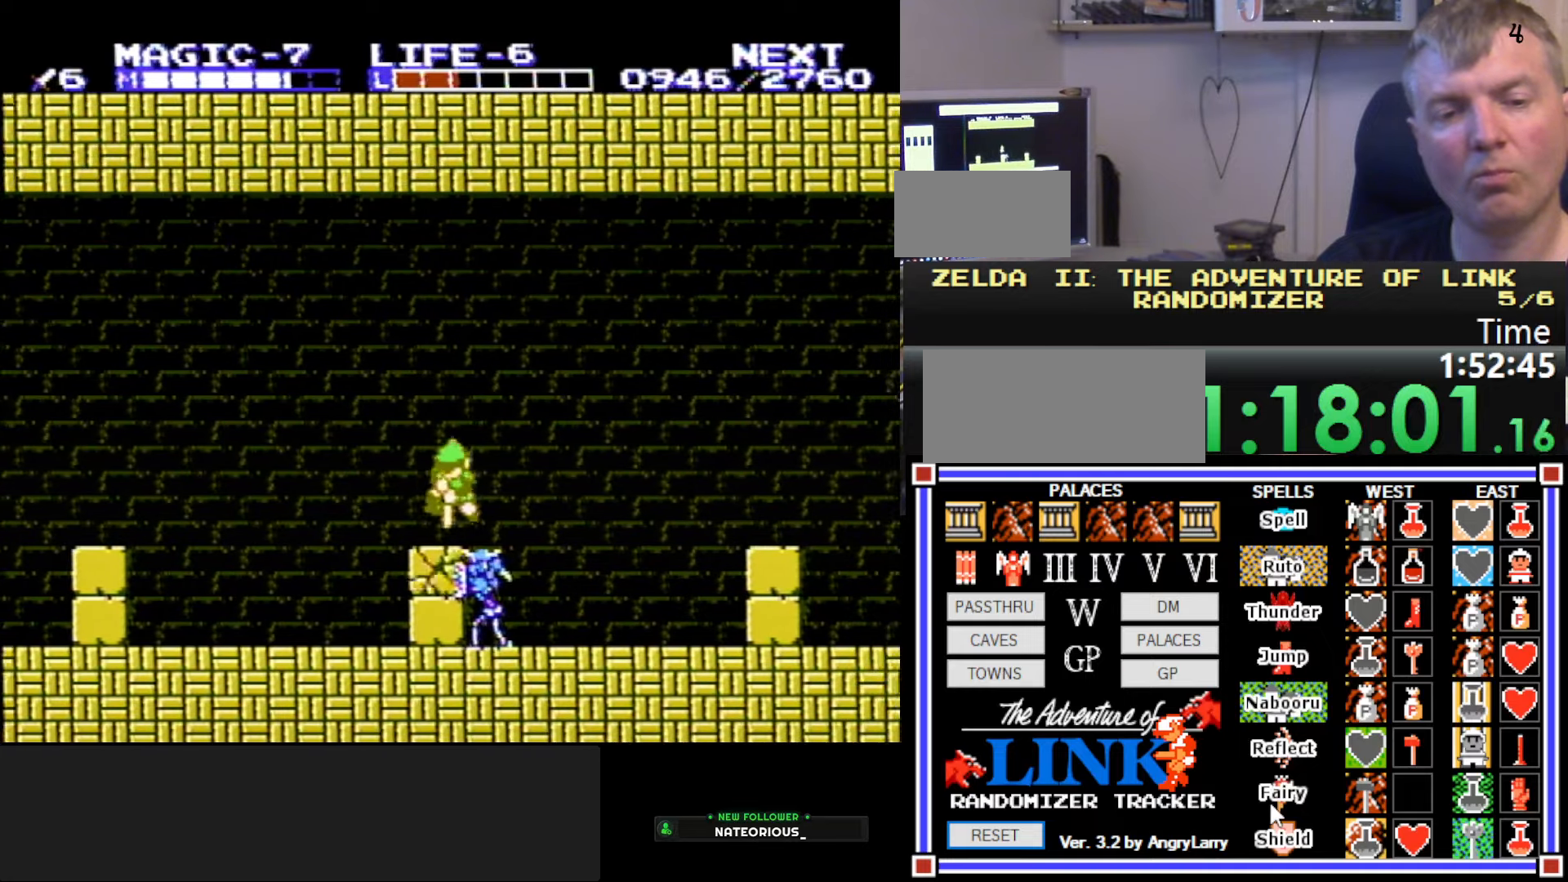
{"buttons": ["DPAD_DOWN", "DPAD_RIGHT"], "events": [[500, "DPAD_RIGHT", "down"]]}
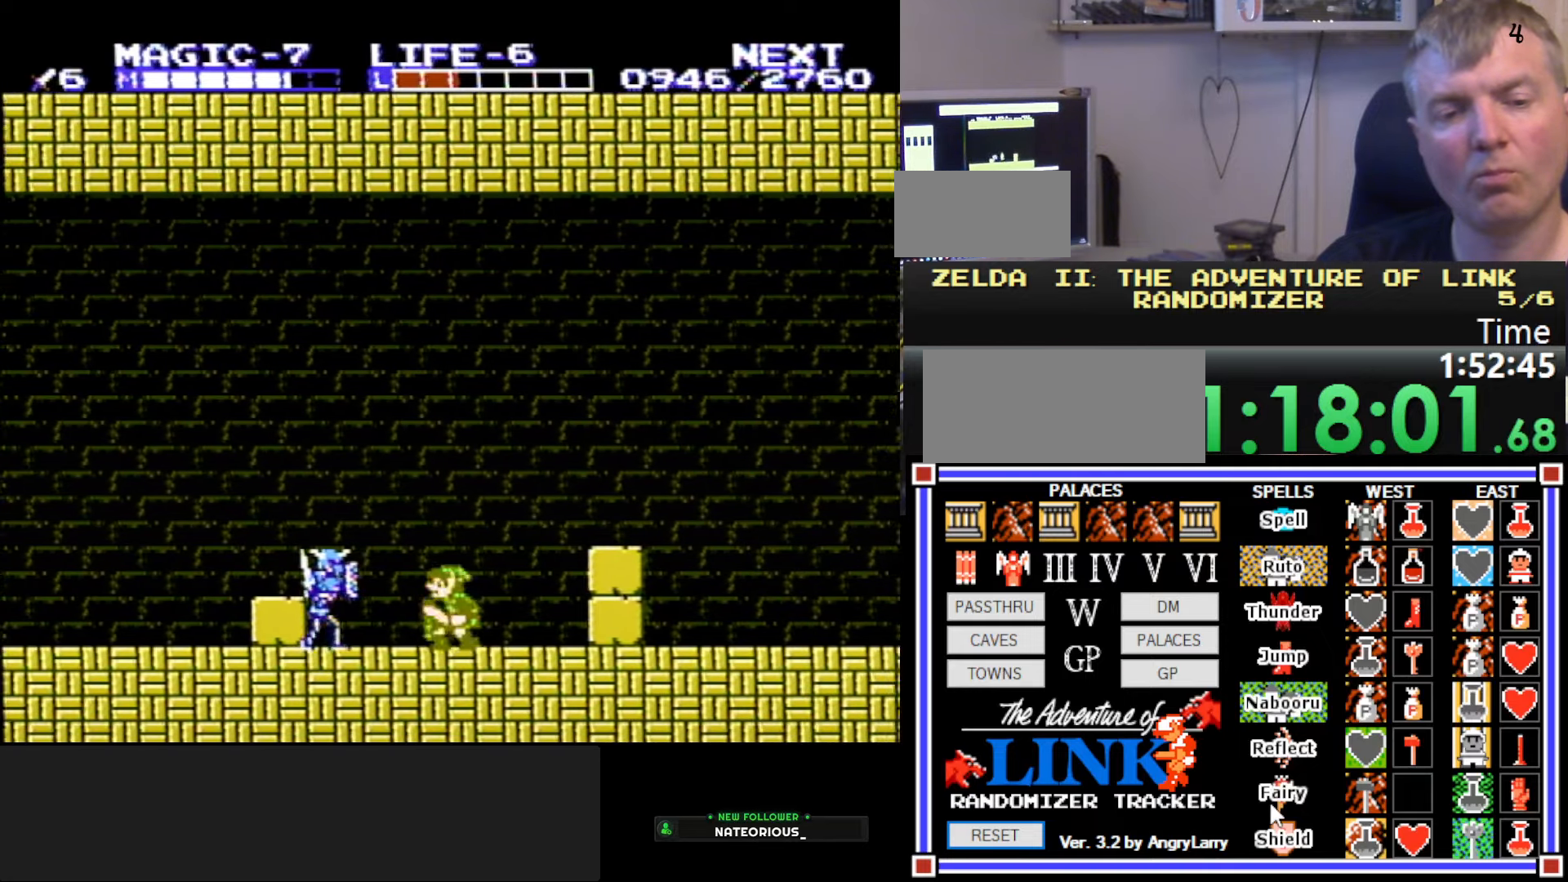
{"buttons": ["DPAD_RIGHT"], "events": [[33, "DPAD_DOWN", "up"], [216, "A", "down"], [366, "A", "up"]]}
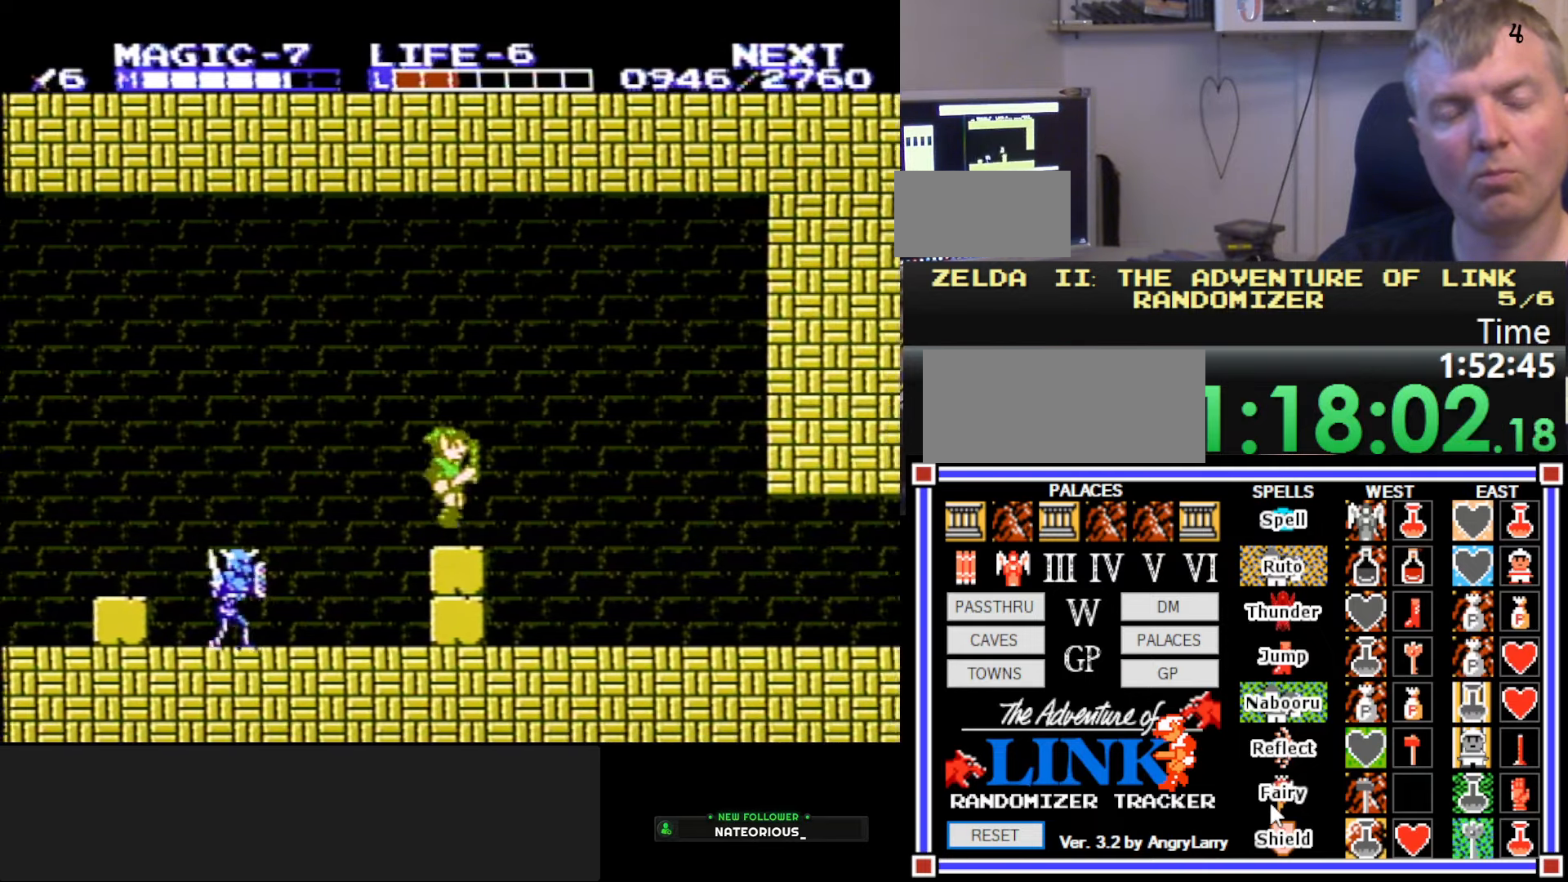
{"buttons": ["DPAD_RIGHT"], "events": []}
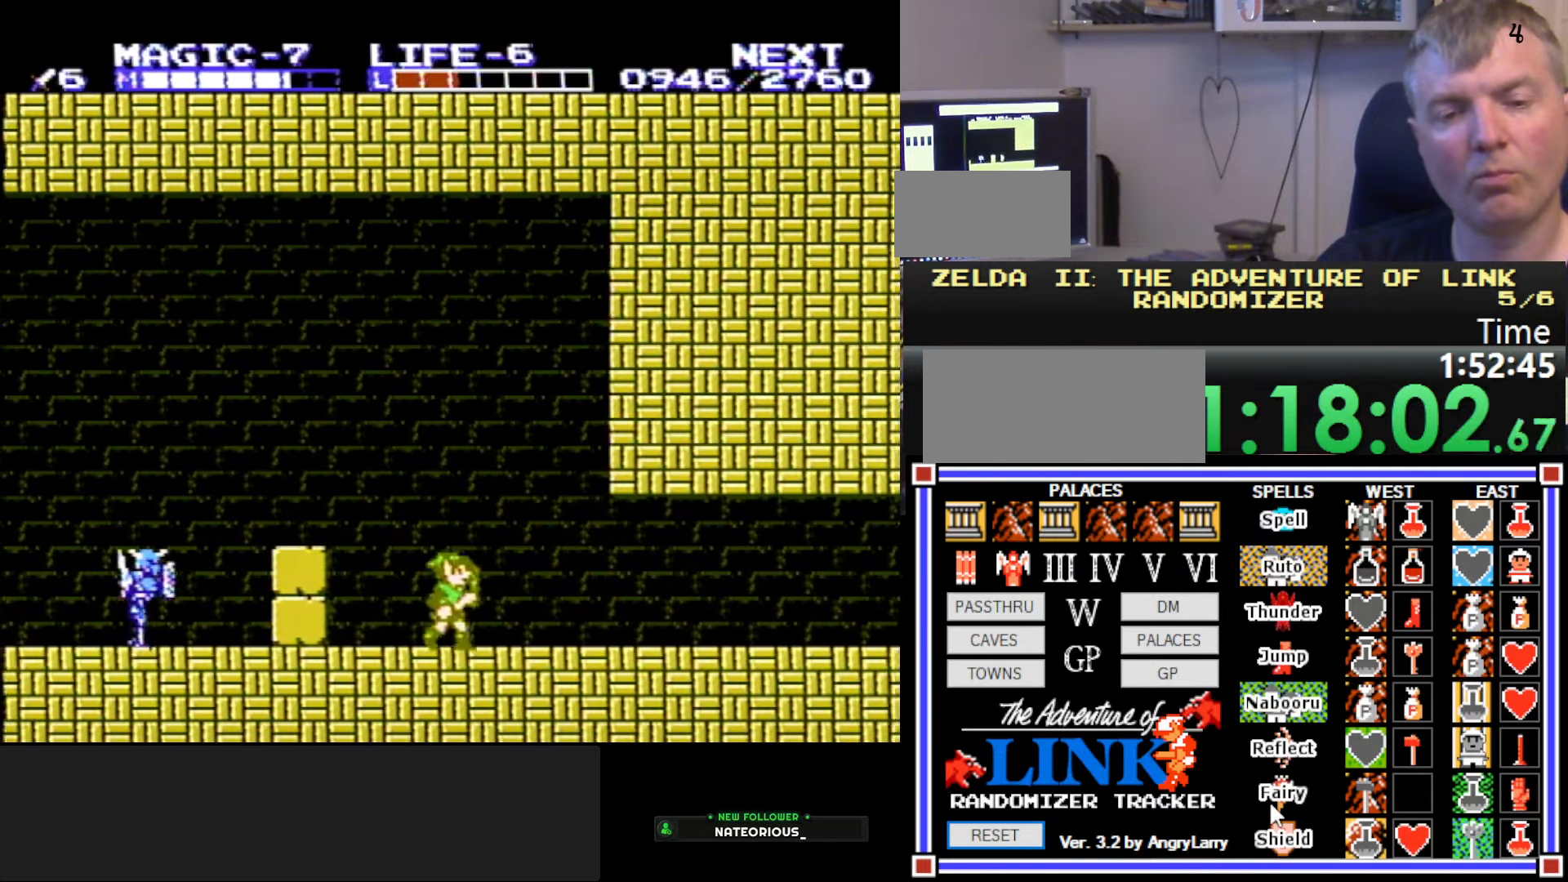
{"buttons": ["DPAD_RIGHT"], "events": []}
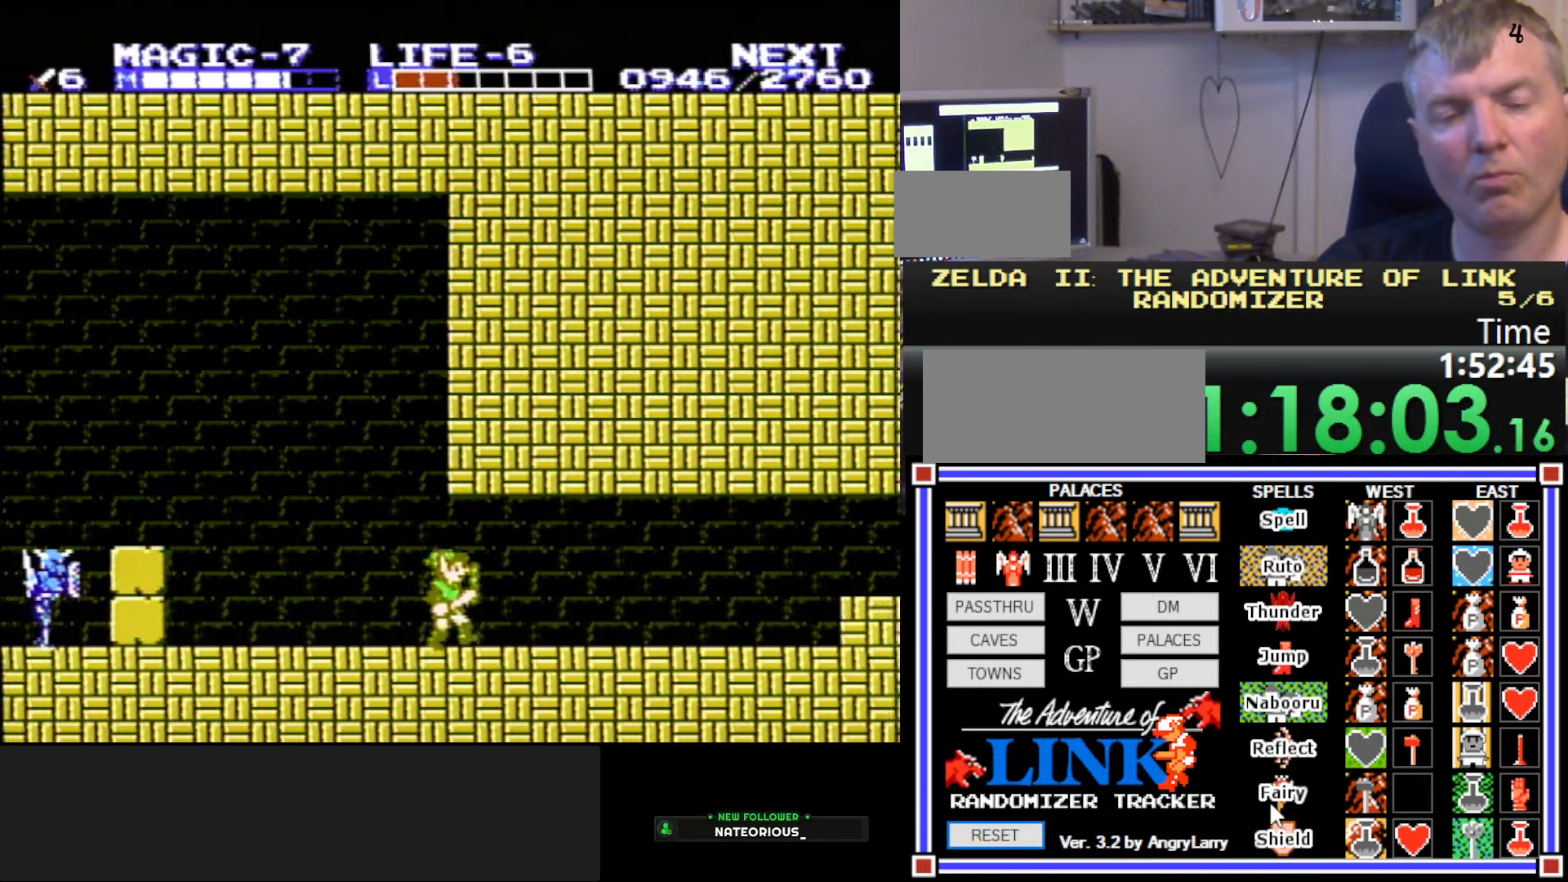
{"buttons": ["DPAD_RIGHT"], "events": [[33, "A", "down"], [100, "DPAD_RIGHT", "up"], [150, "A", "up"], [233, "DPAD_RIGHT", "down"]]}
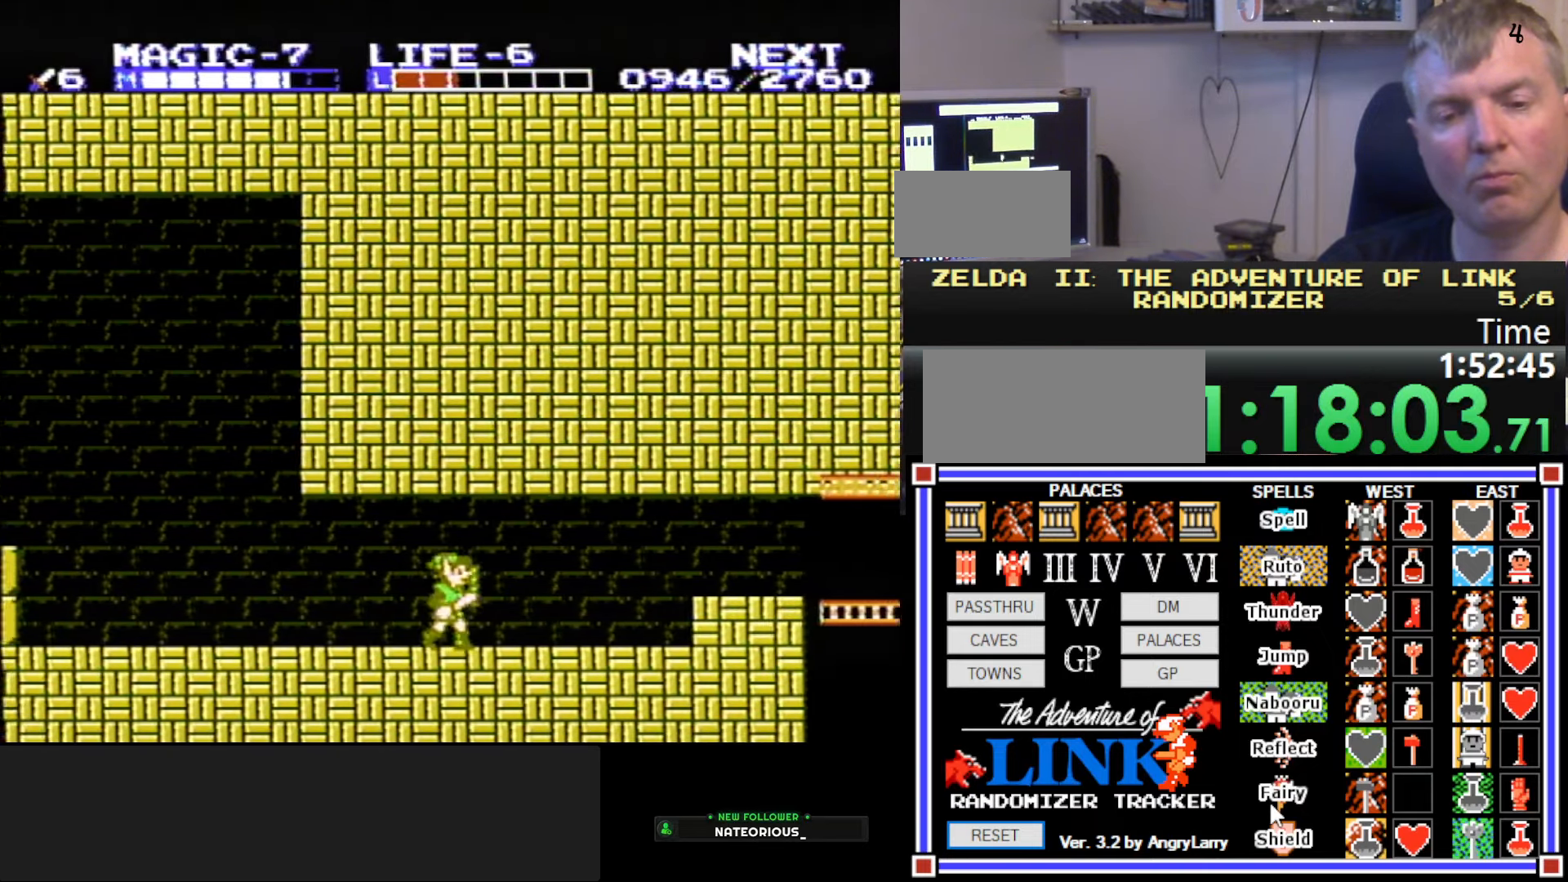
{"buttons": ["A", "DPAD_RIGHT"], "events": [[450, "A", "down"]]}
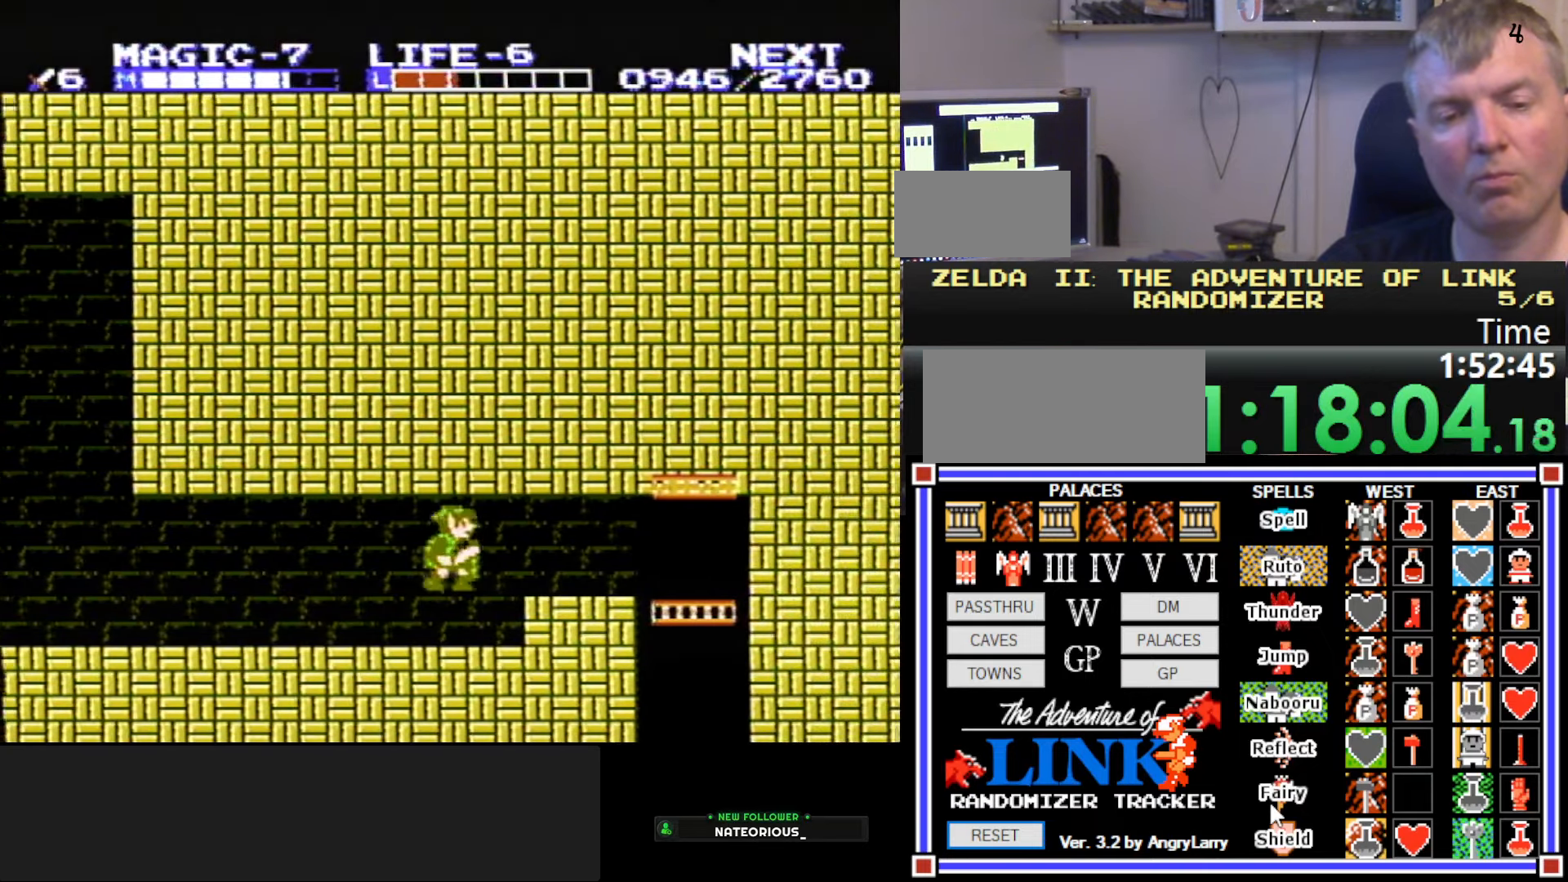
{"buttons": ["DPAD_RIGHT"], "events": [[100, "A", "up"]]}
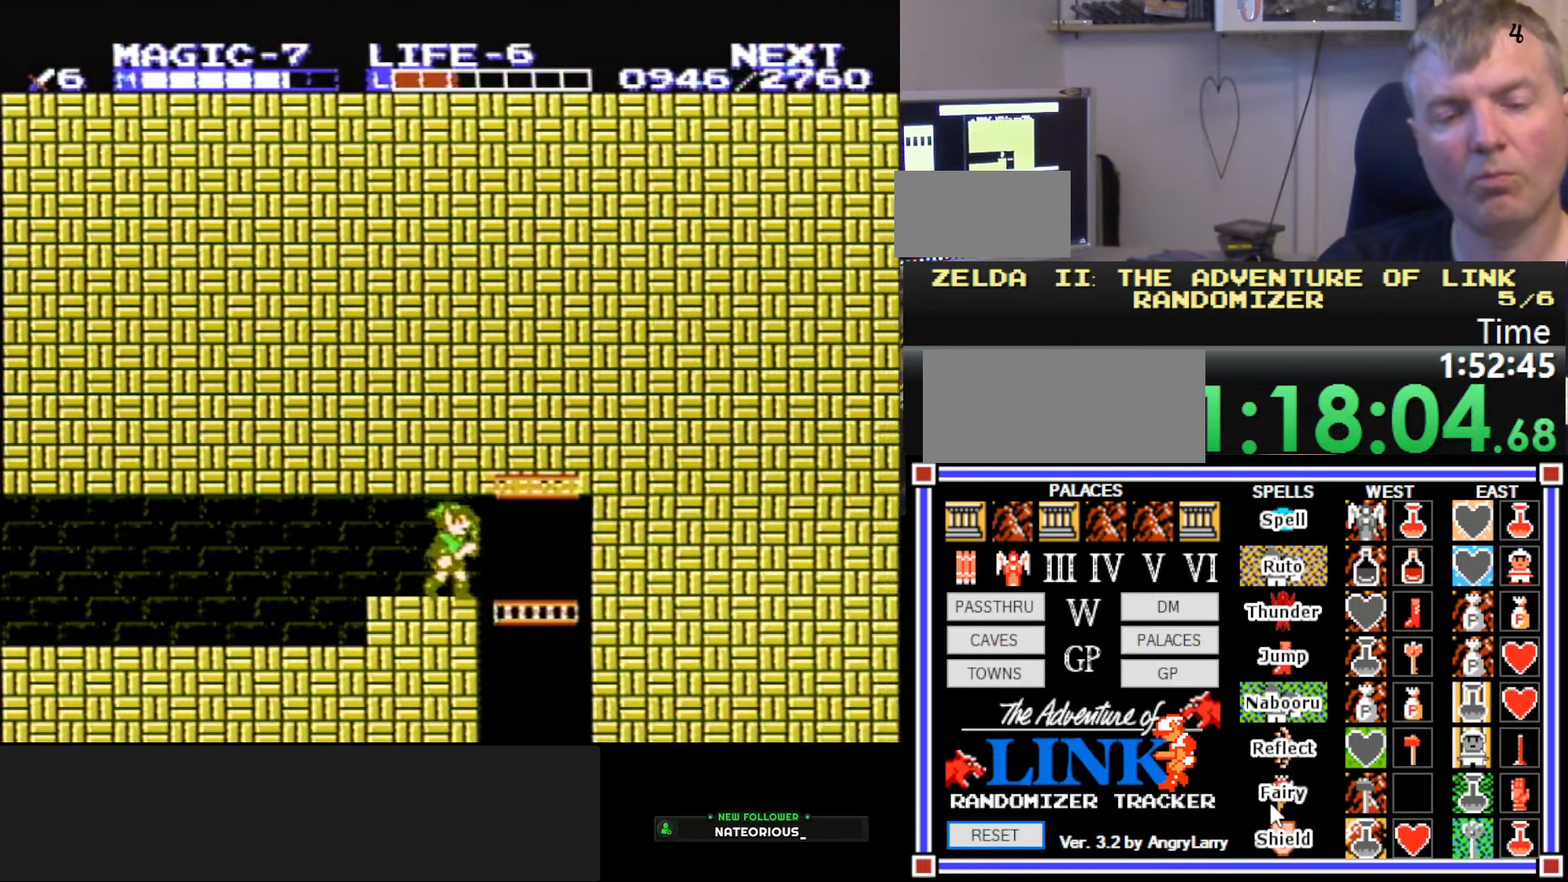
{"buttons": ["B", "DPAD_DOWN", "DPAD_LEFT"], "events": [[100, "DPAD_DOWN", "down"], [116, "DPAD_RIGHT", "up"], [133, "DPAD_LEFT", "down"], [416, "B", "down"]]}